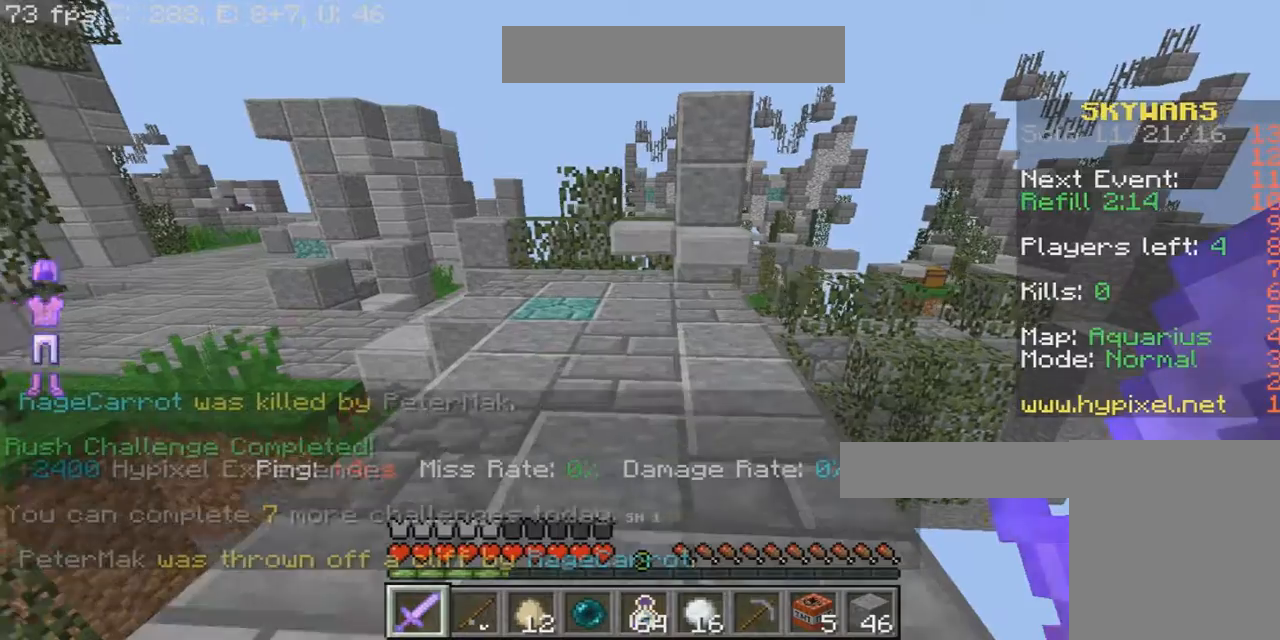
Gameplay with keyboard and mouse; each line is a JSON object with the keys and mouse buttons held at the frame after it. "events" lists presses ("down") and releases ("up") of "a", "d", "s", "w", "mouse_left" and "mouse_right" between this image and that frame as [ms after this image, input, new state], when the widget could be followed in between. "mouse_left", "mouse_right" = the "left", "right" buttons of the "mouse" list. No other keys are recorded. Fast repeated clicks can show as one long hold. Mouse movement is not recorded.
{"keys": ["w"], "mouse": ["right"], "events": []}
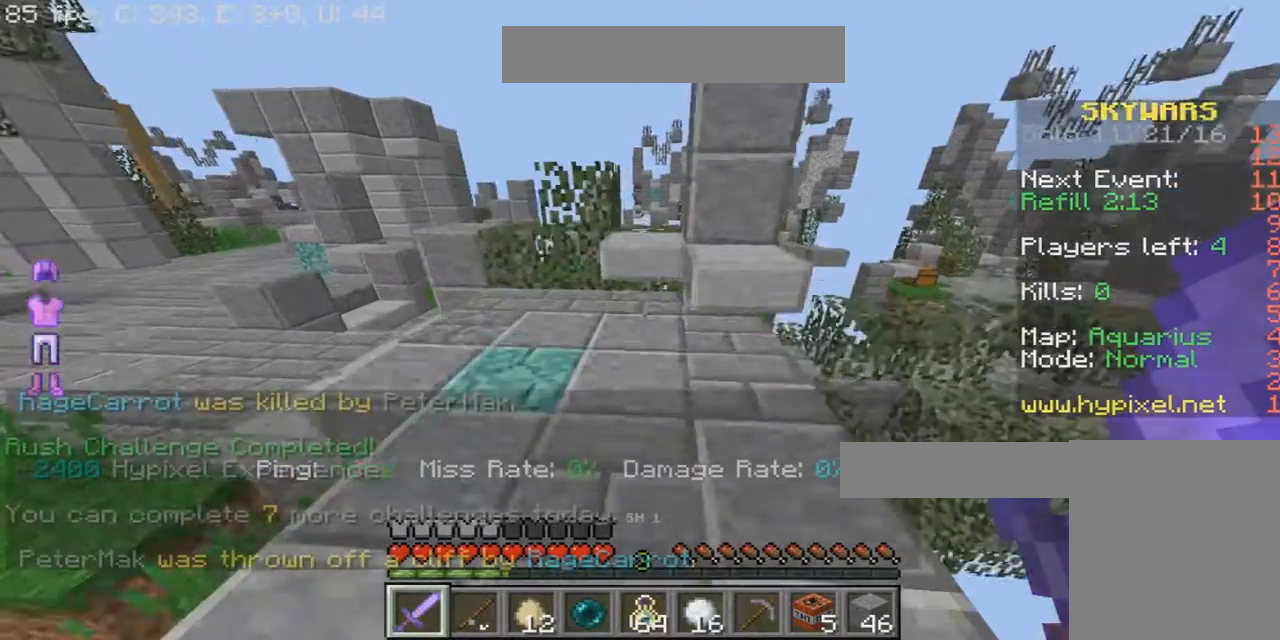
{"keys": ["a", "w"], "mouse": ["right"], "events": [[167, "a", "down"]]}
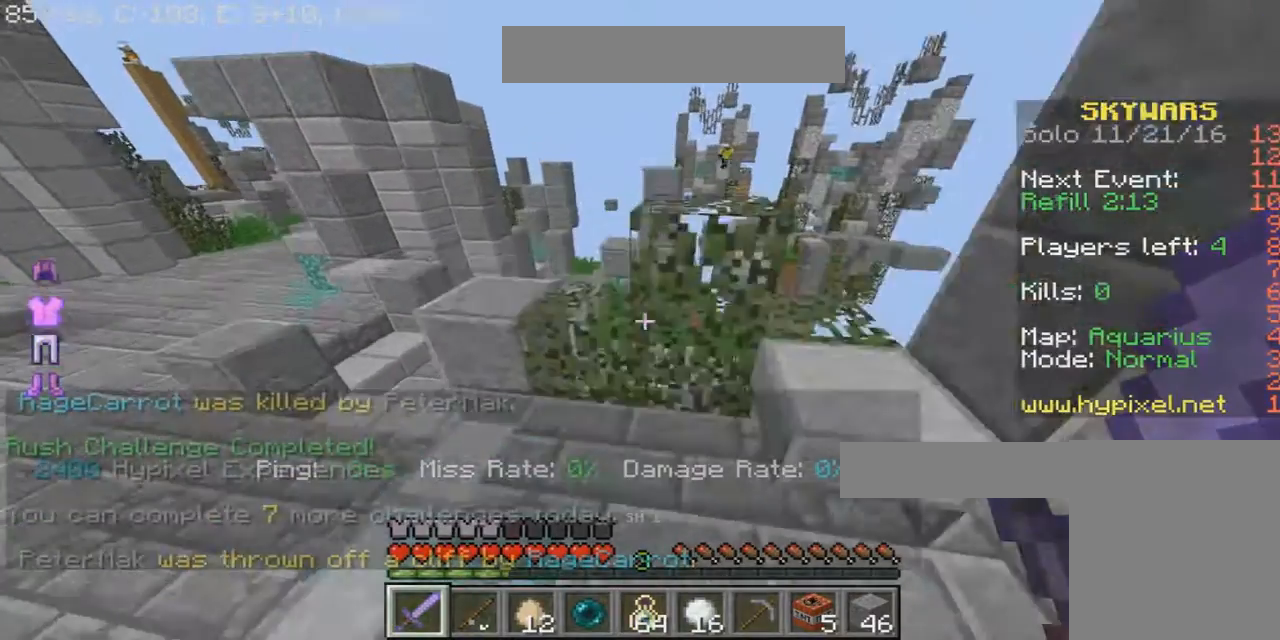
{"keys": [], "mouse": ["right"], "events": [[133, "w", "up"], [300, "a", "up"]]}
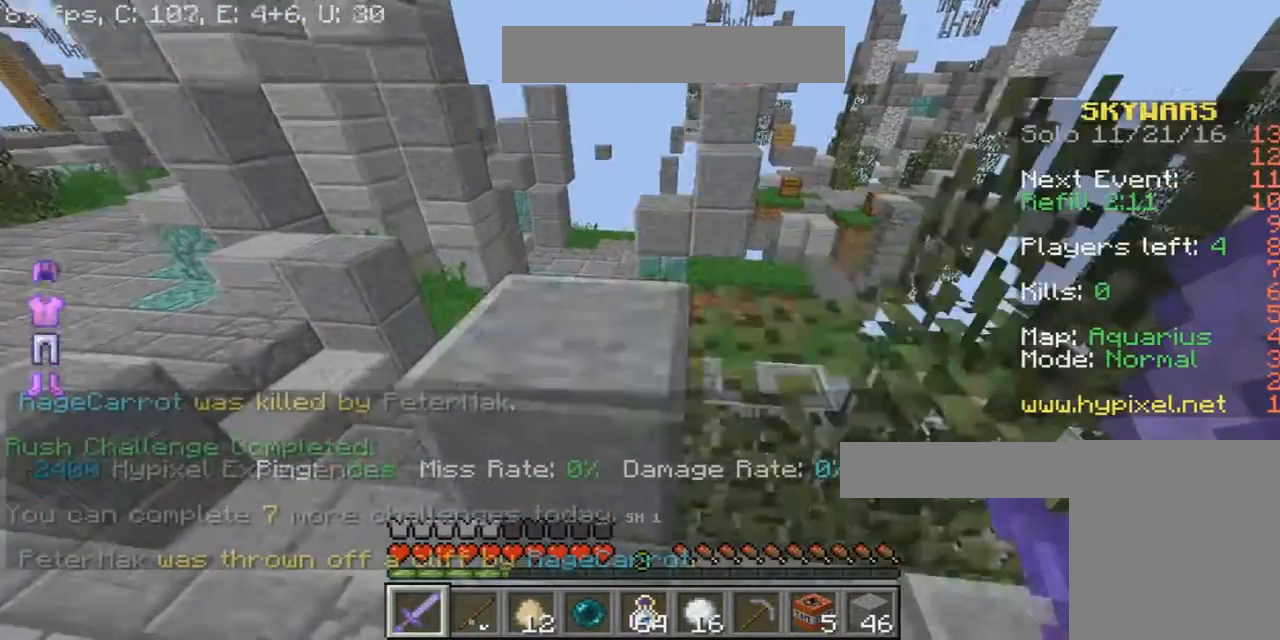
{"keys": ["a"], "mouse": ["right"], "events": [[134, "a", "down"]]}
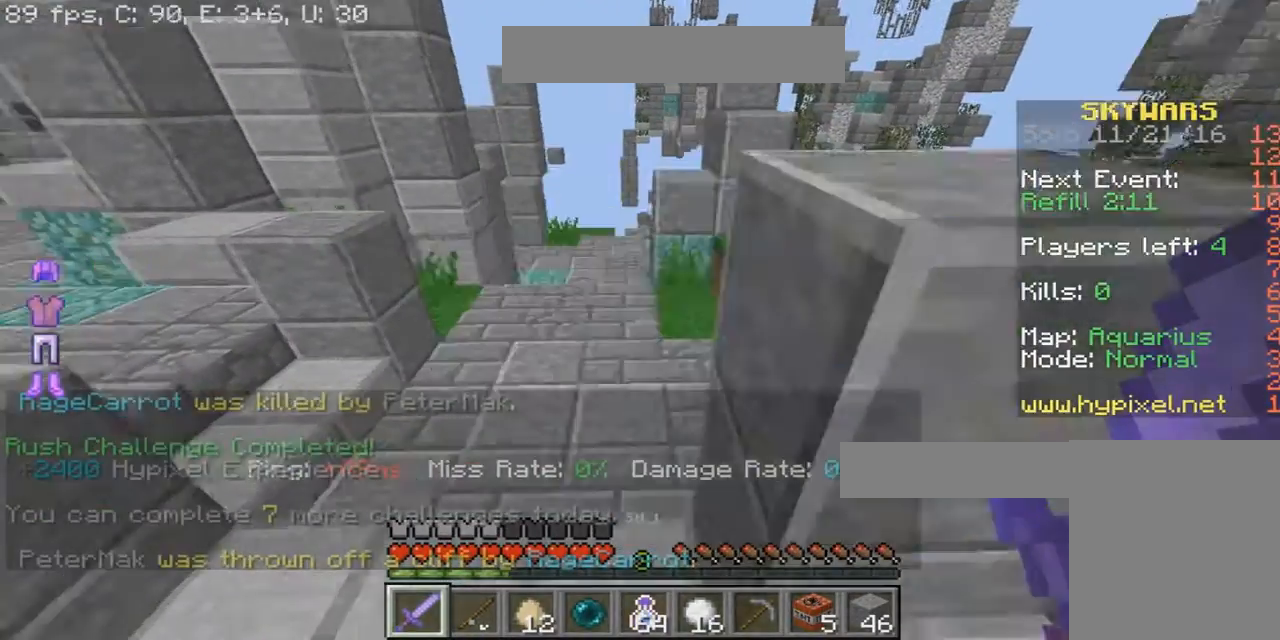
{"keys": [], "mouse": ["right"], "events": [[200, "a", "up"]]}
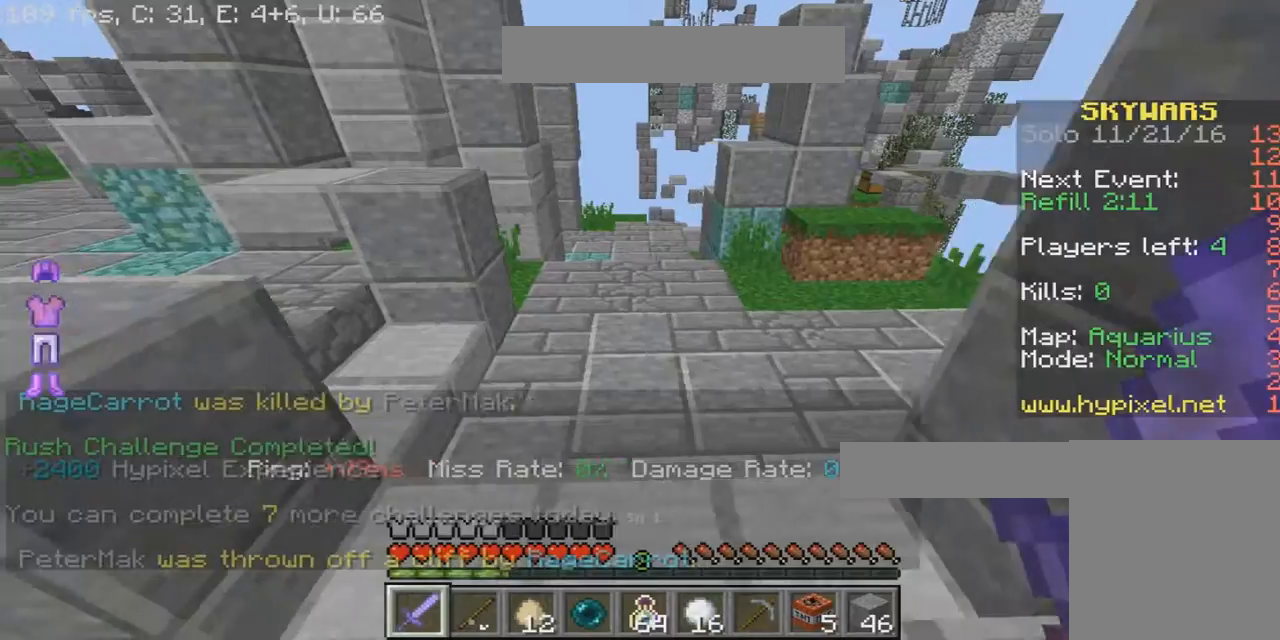
{"keys": ["w"], "mouse": ["right"], "events": [[167, "w", "down"]]}
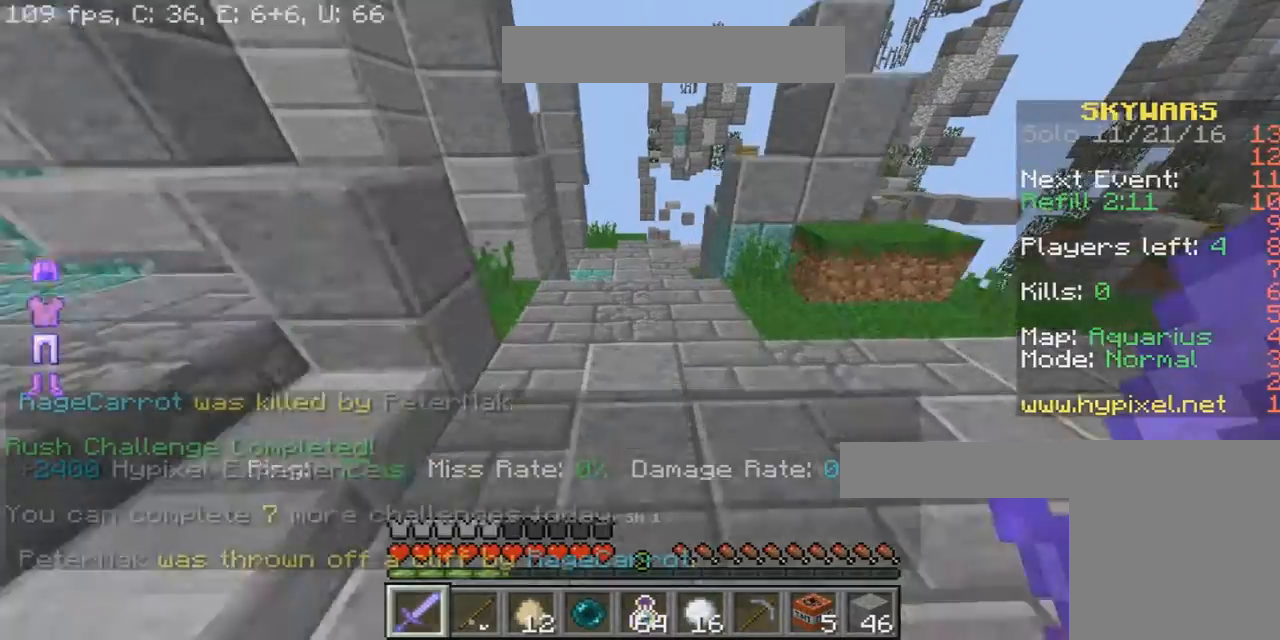
{"keys": ["w"], "mouse": ["right"], "events": []}
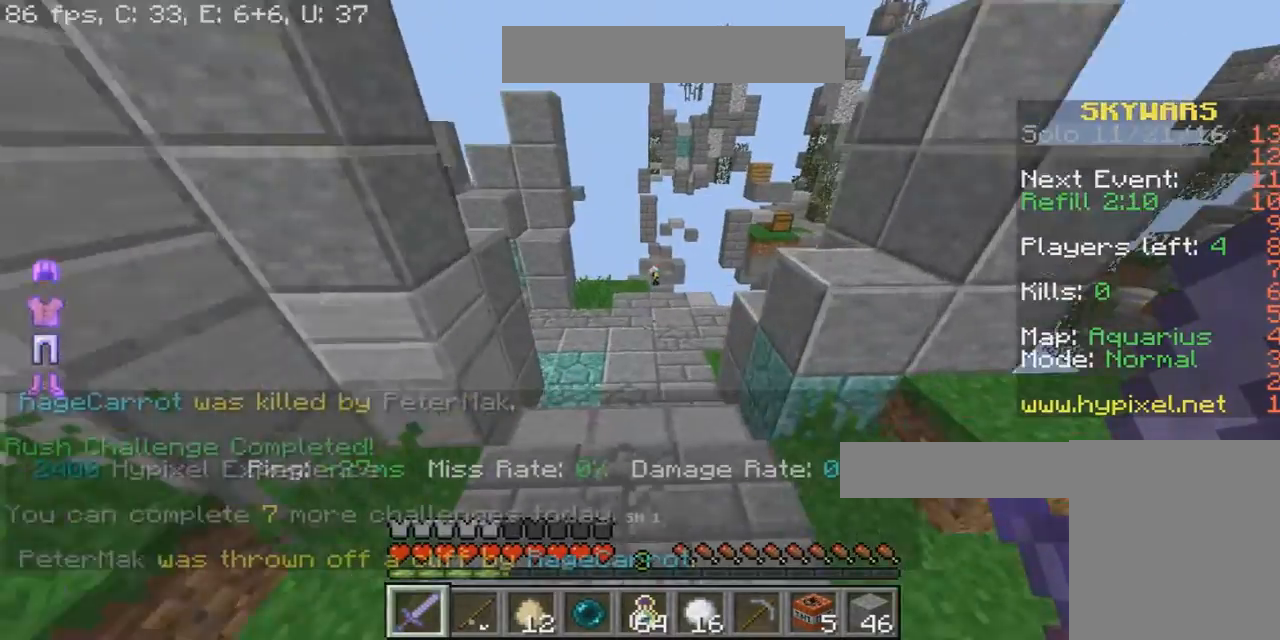
{"keys": ["w"], "mouse": ["right"], "events": []}
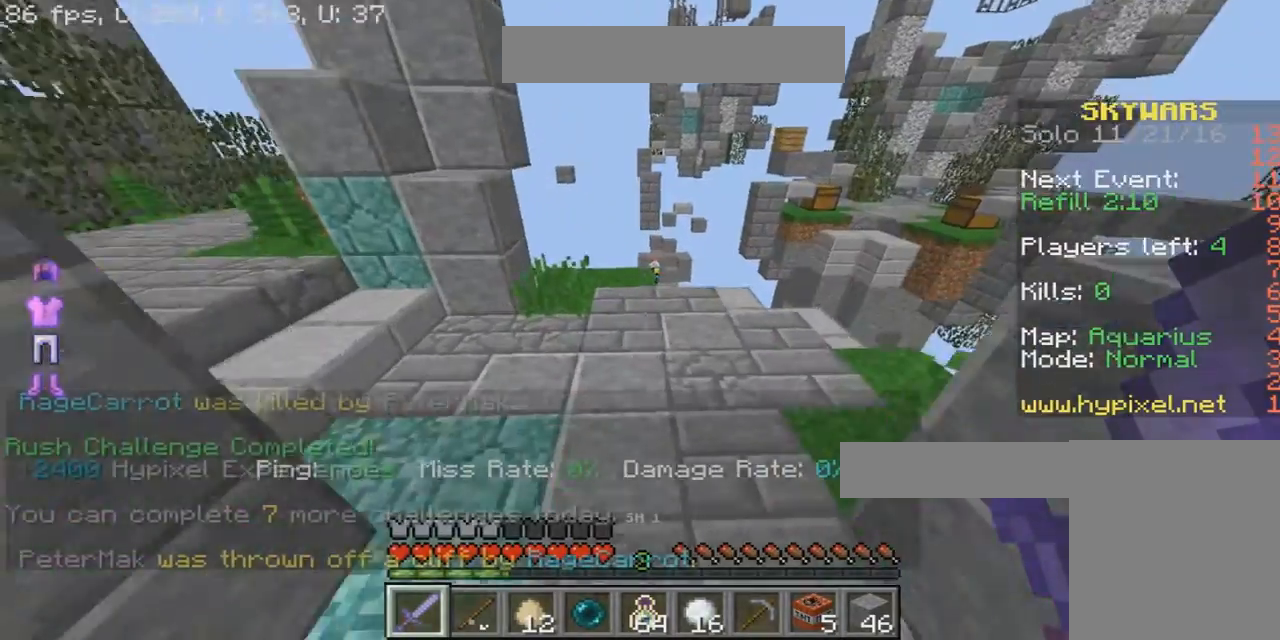
{"keys": ["w"], "mouse": ["right"], "events": [[200, "d", "down"], [333, "d", "up"]]}
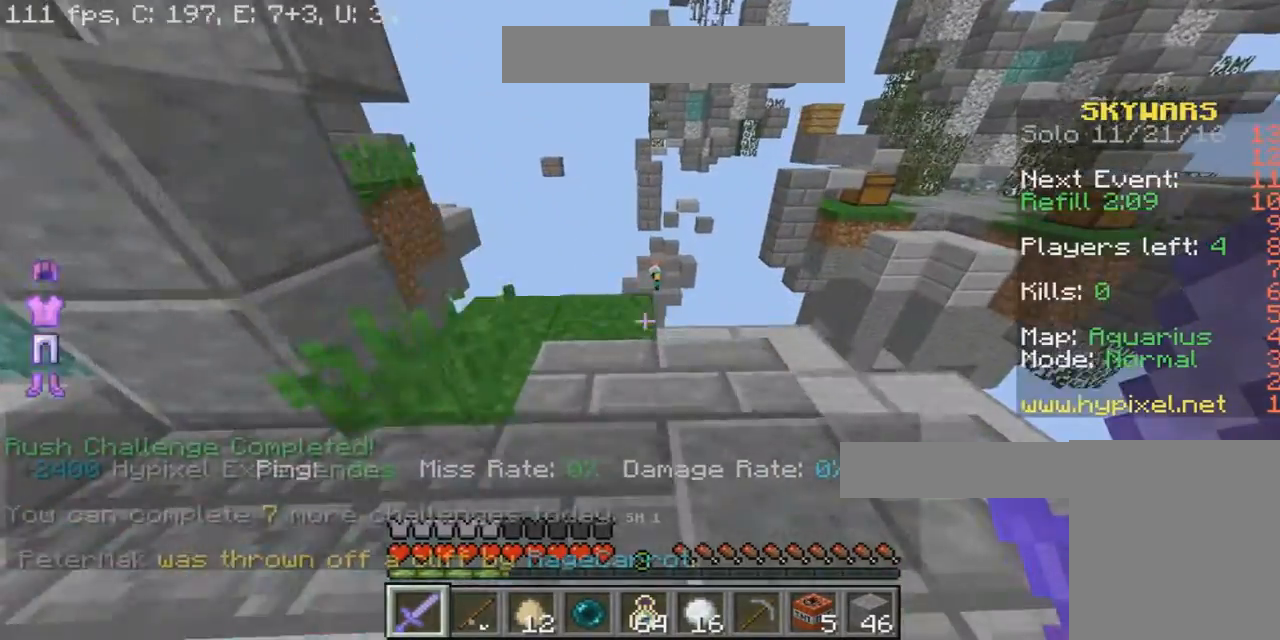
{"keys": ["d"], "mouse": ["right"], "events": [[100, "d", "down"], [400, "w", "up"]]}
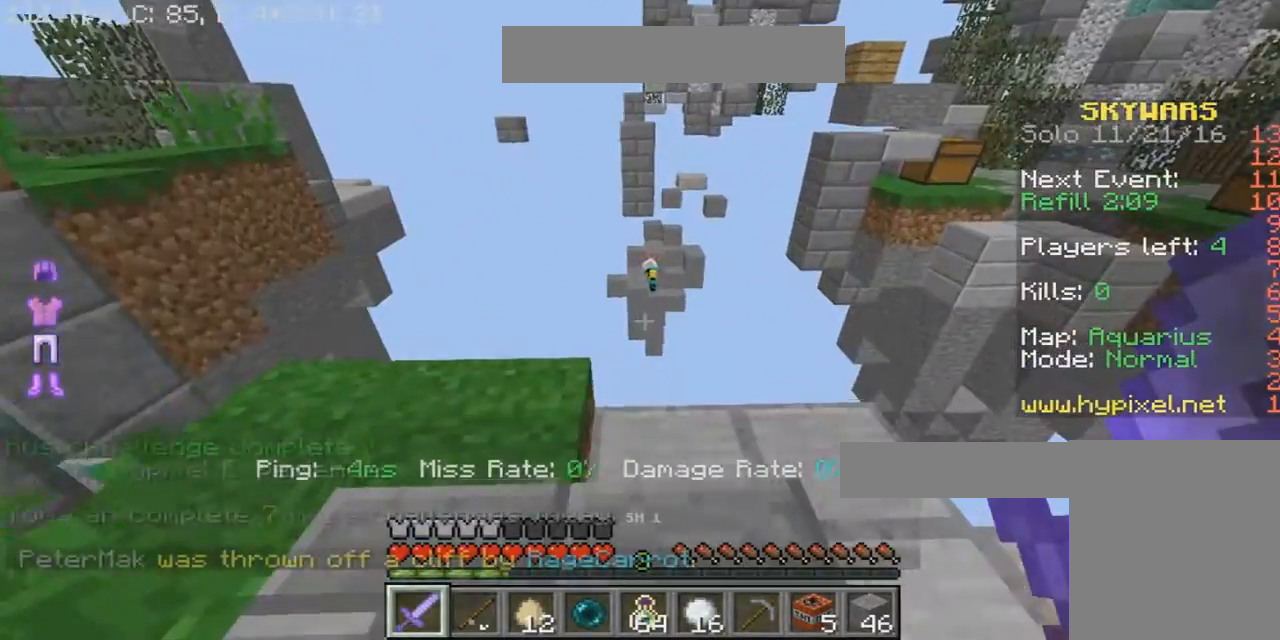
{"keys": ["w"], "mouse": ["right"], "events": [[66, "d", "up"], [300, "w", "down"]]}
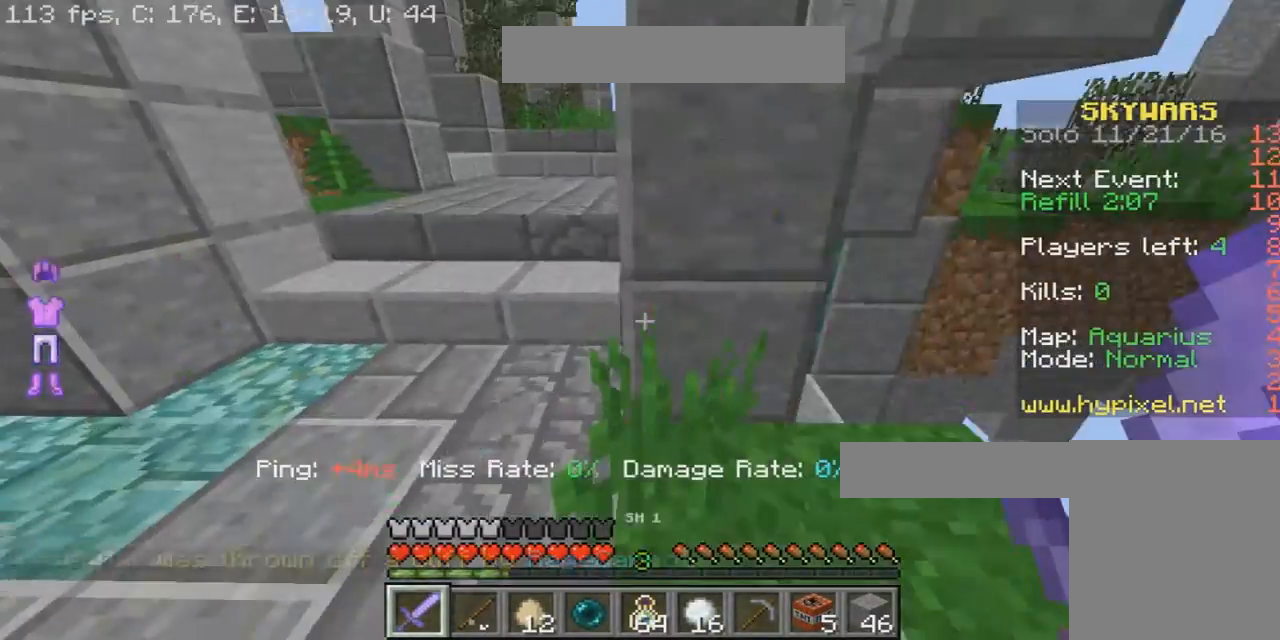
{"keys": ["w"], "mouse": ["left", "right"], "events": [[300, "a", "down"], [434, "mouse_left", "down"], [501, "a", "up"]]}
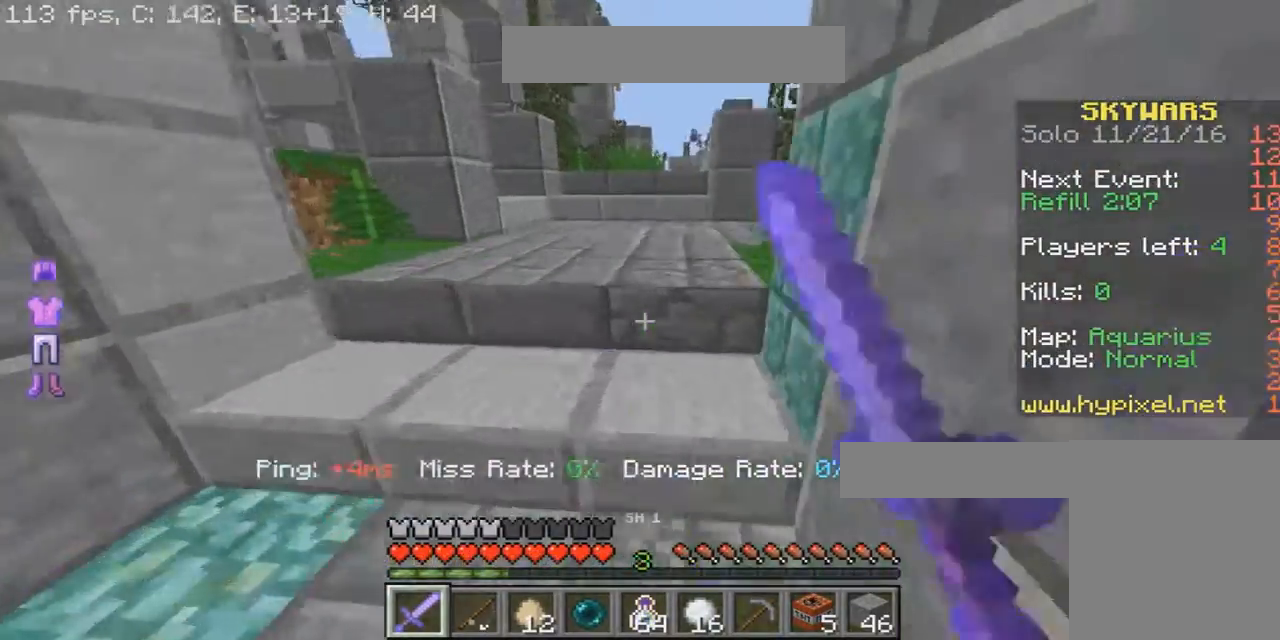
{"keys": ["a", "w"], "mouse": ["right"], "events": [[33, "mouse_left", "up"], [166, "mouse_left", "down"], [267, "mouse_left", "up"], [433, "a", "down"]]}
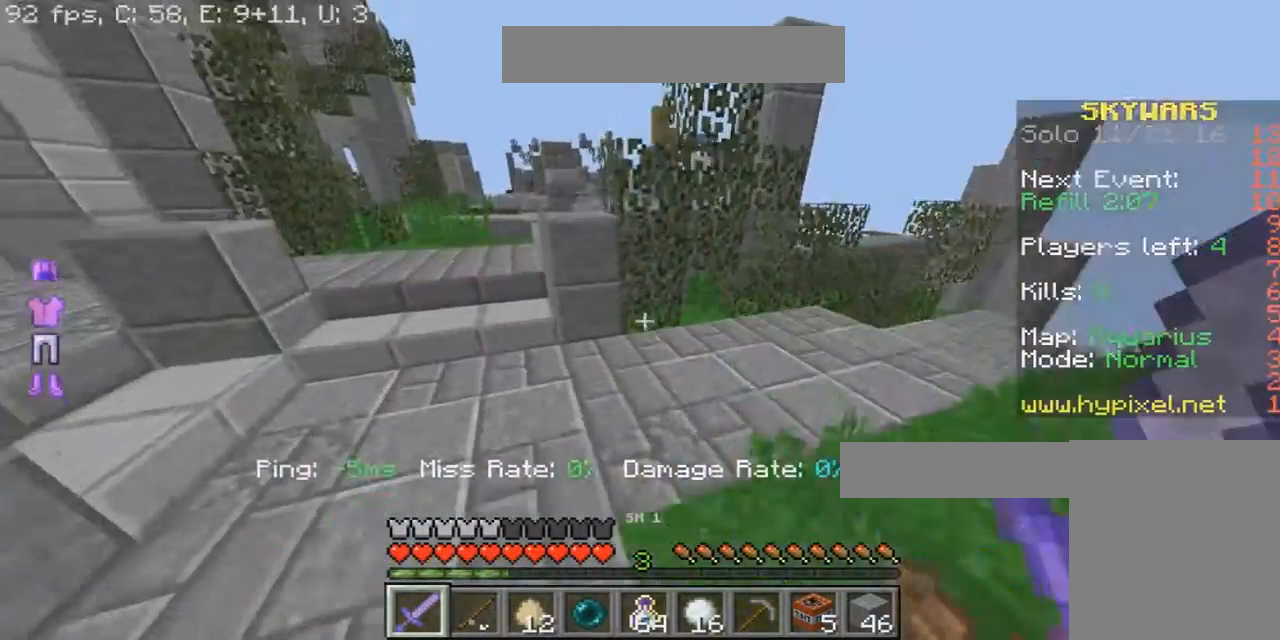
{"keys": ["a", "w"], "mouse": ["right"], "events": []}
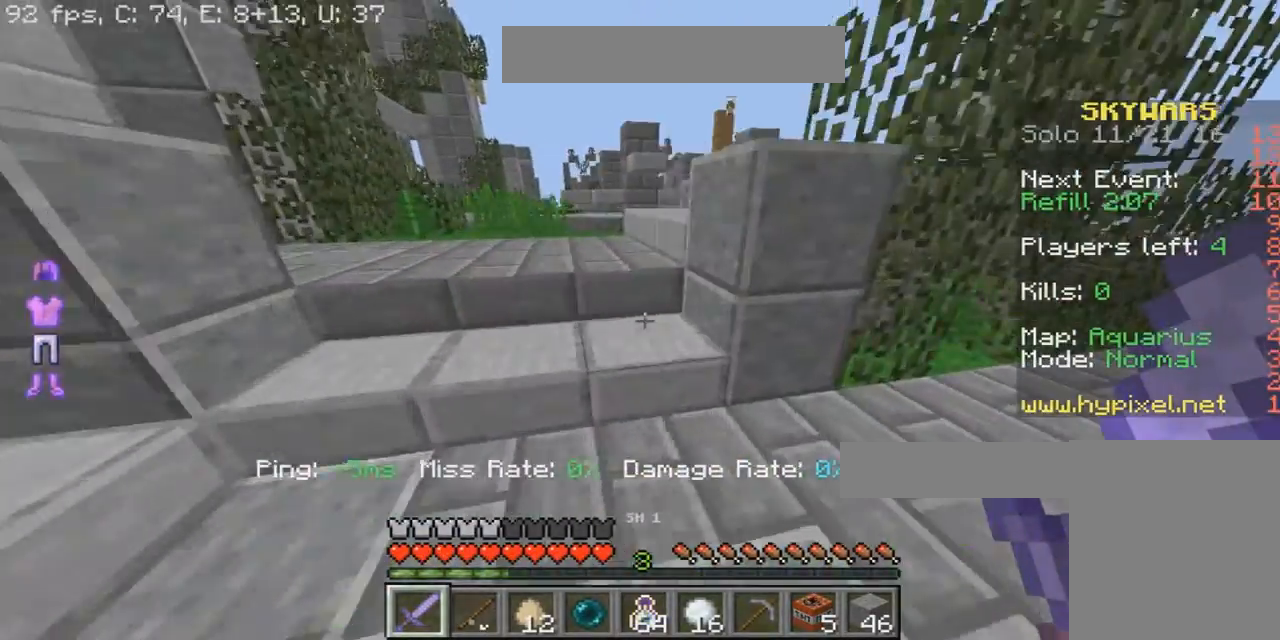
{"keys": ["w"], "mouse": ["right"], "events": [[133, "a", "up"]]}
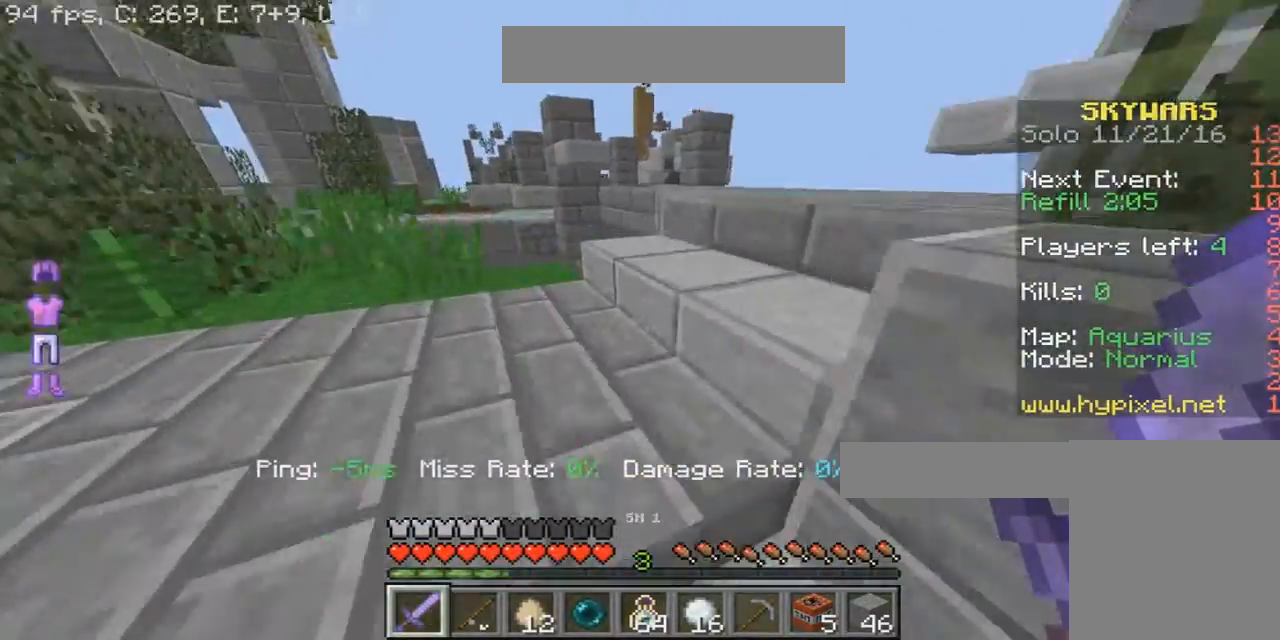
{"keys": ["w"], "mouse": ["right"], "events": [[33, "w", "up"], [367, "w", "down"]]}
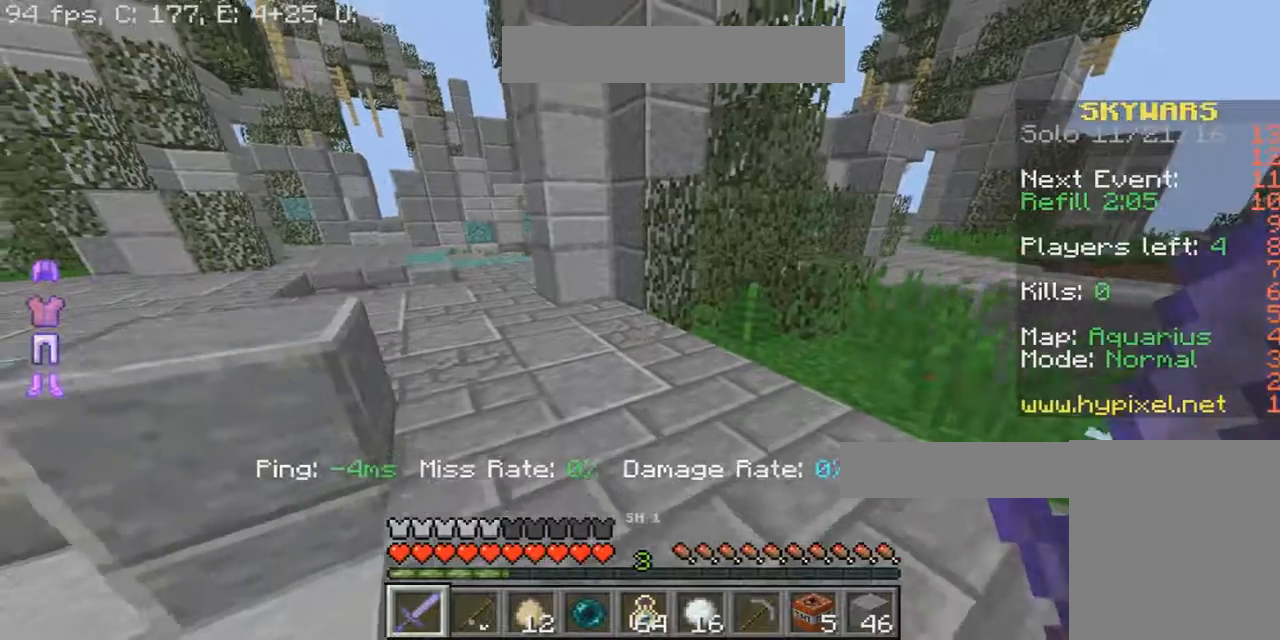
{"keys": ["d", "w"], "mouse": ["right"], "events": [[33, "w", "up"], [433, "d", "down"], [500, "w", "down"]]}
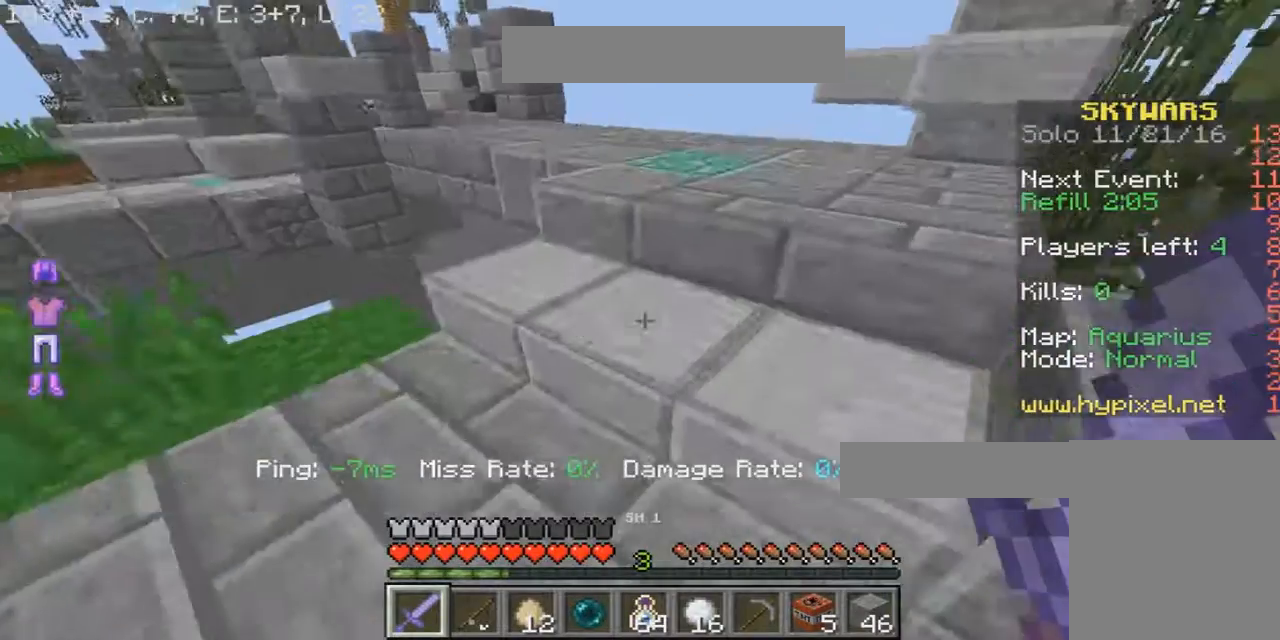
{"keys": ["w"], "mouse": ["right"], "events": [[300, "d", "up"]]}
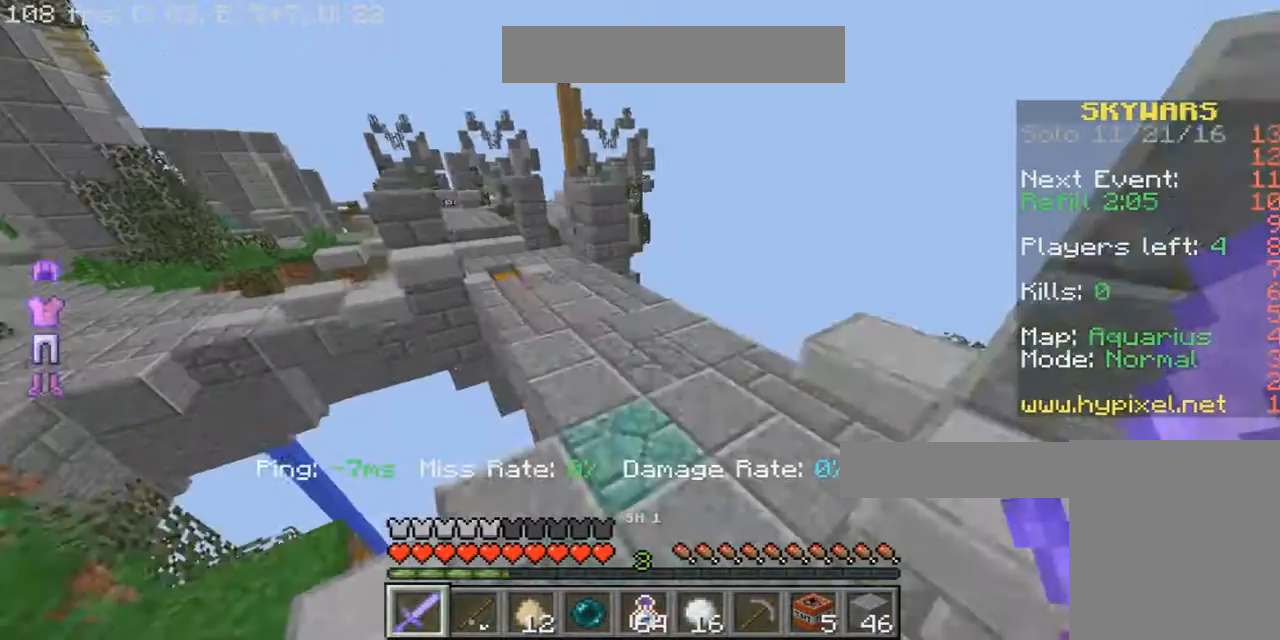
{"keys": ["w"], "mouse": ["right"], "events": []}
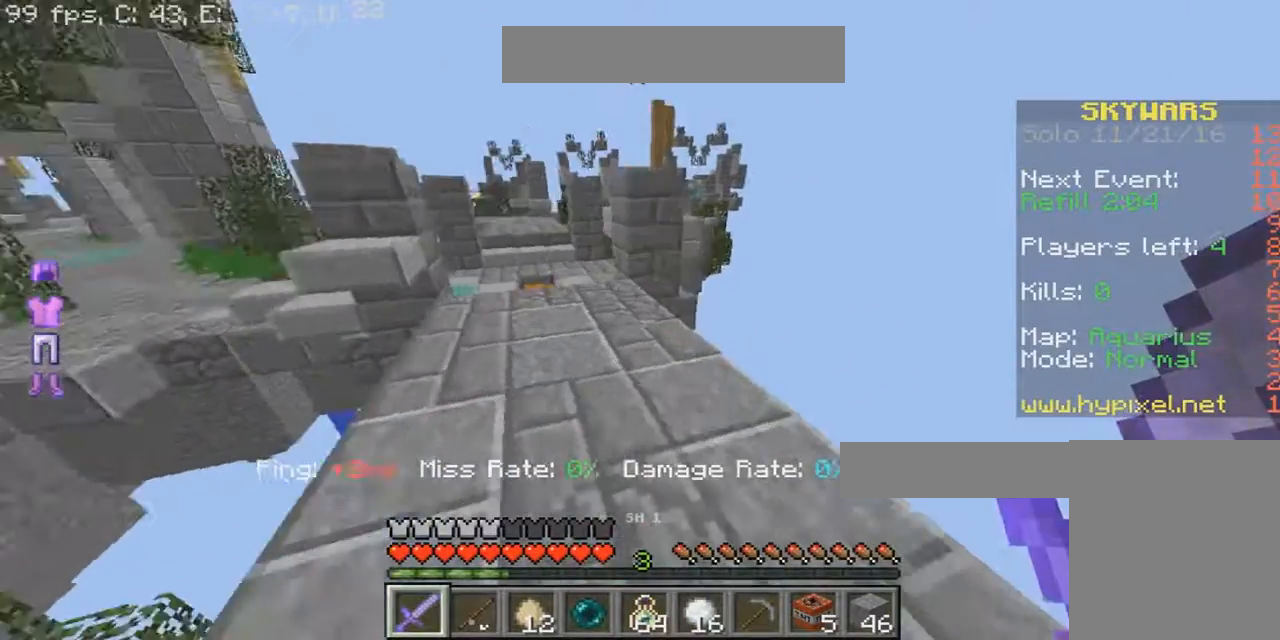
{"keys": ["w"], "mouse": ["right"], "events": [[33, "a", "down"], [434, "a", "up"]]}